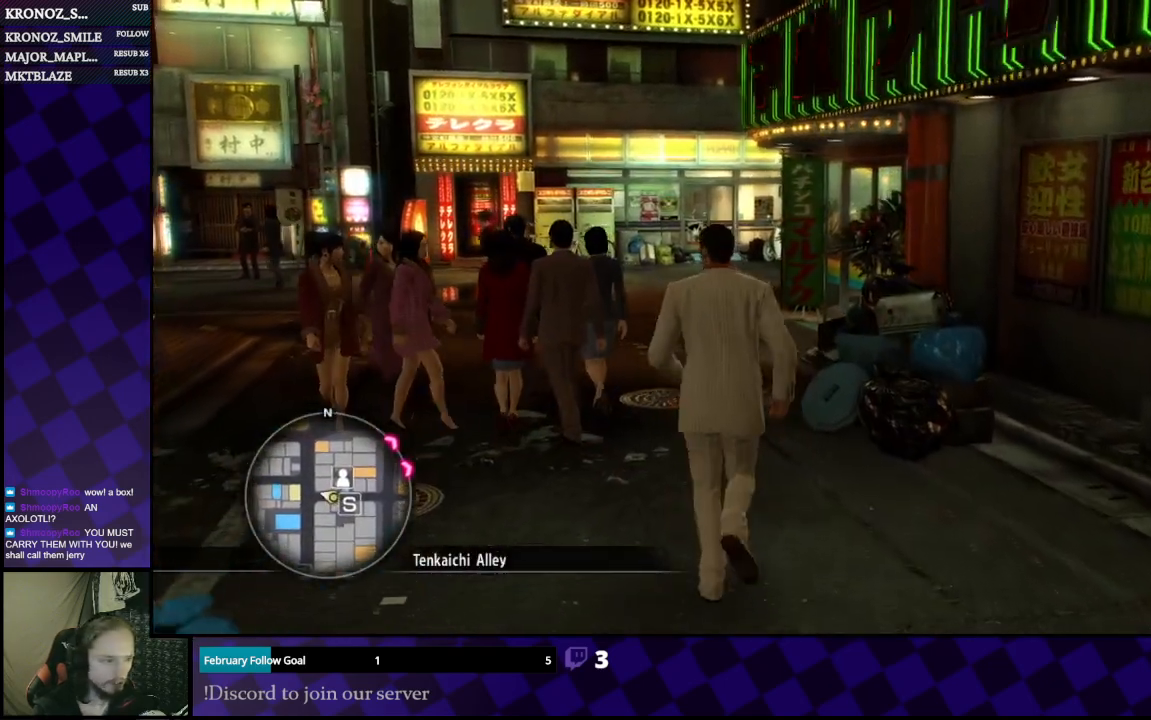
Gameplay with a controller (Xbox layout); each line is a JSON object with the inputs held at the frame after it. "events" lists button and stick changes between this image and that frame as [ms after this image, input, new state], when the widget could be followed in between.
{"buttons": [], "left_stick": "up", "right_stick": "center", "events": []}
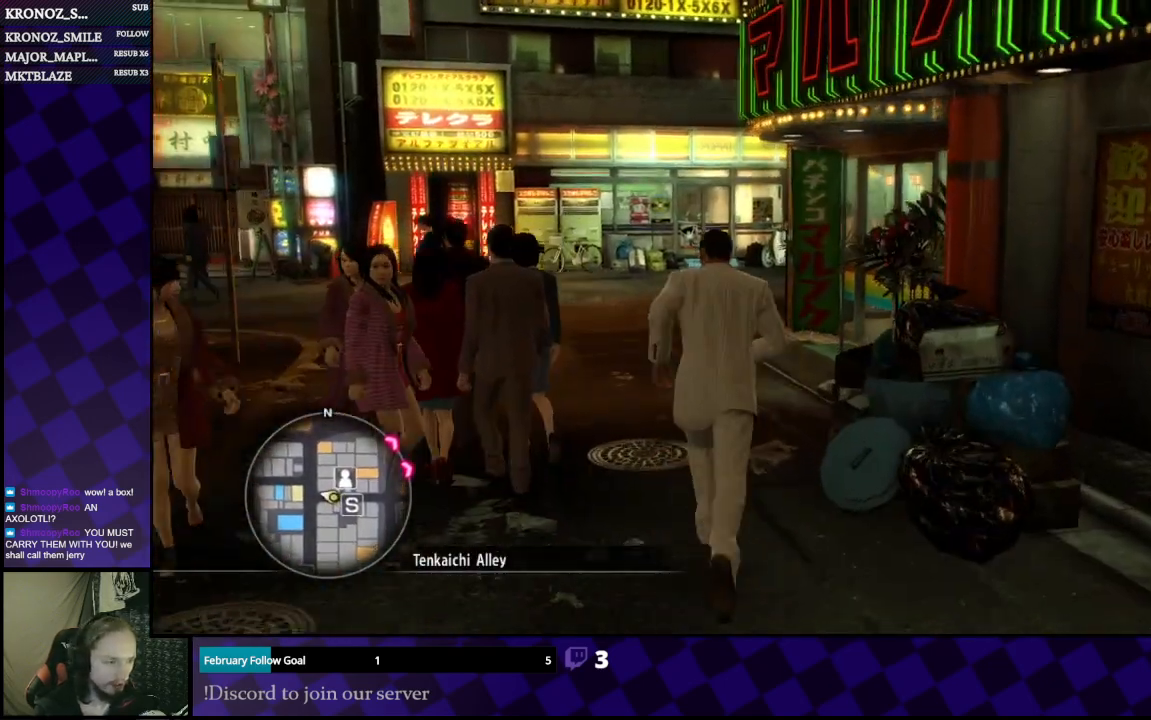
{"buttons": [], "left_stick": "up-left", "right_stick": "center", "events": [[433, "left_stick", "up-left"]]}
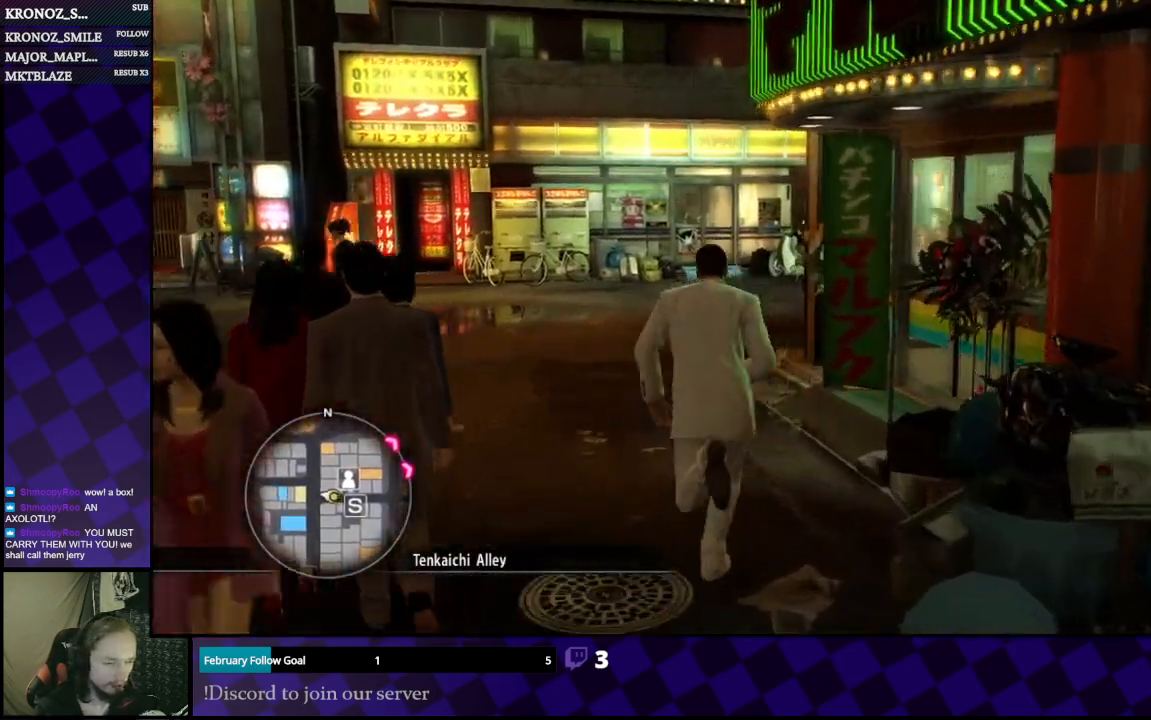
{"buttons": [], "left_stick": "up-left", "right_stick": "left", "events": [[433, "right_stick", "left"]]}
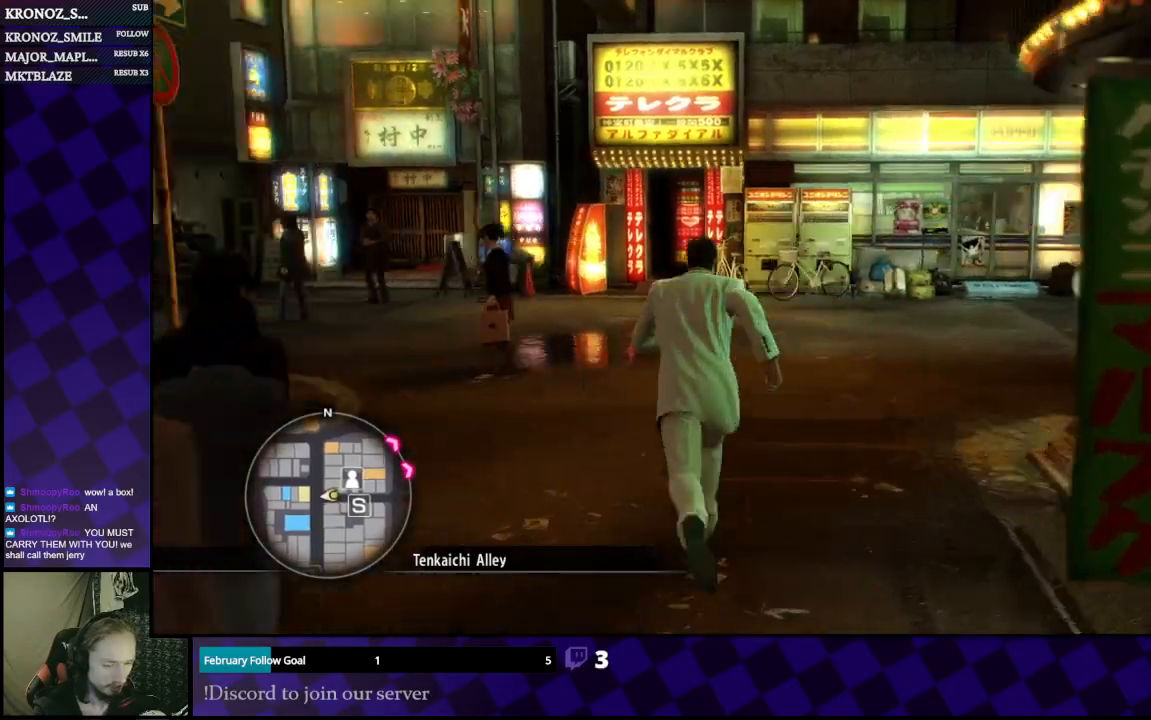
{"buttons": ["A"], "left_stick": "up", "right_stick": "center", "events": [[100, "left_stick", "up"], [367, "right_stick", "center"], [467, "A", "down"]]}
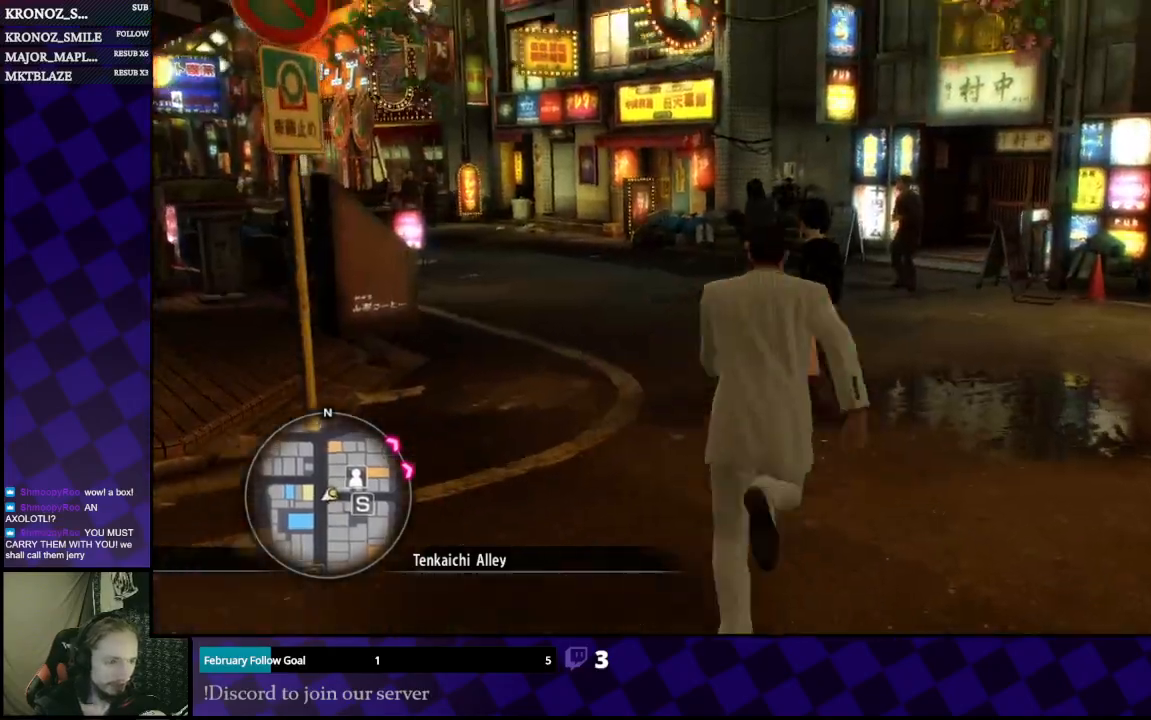
{"buttons": ["A"], "left_stick": "up-left", "right_stick": "center", "events": [[200, "left_stick", "up-left"]]}
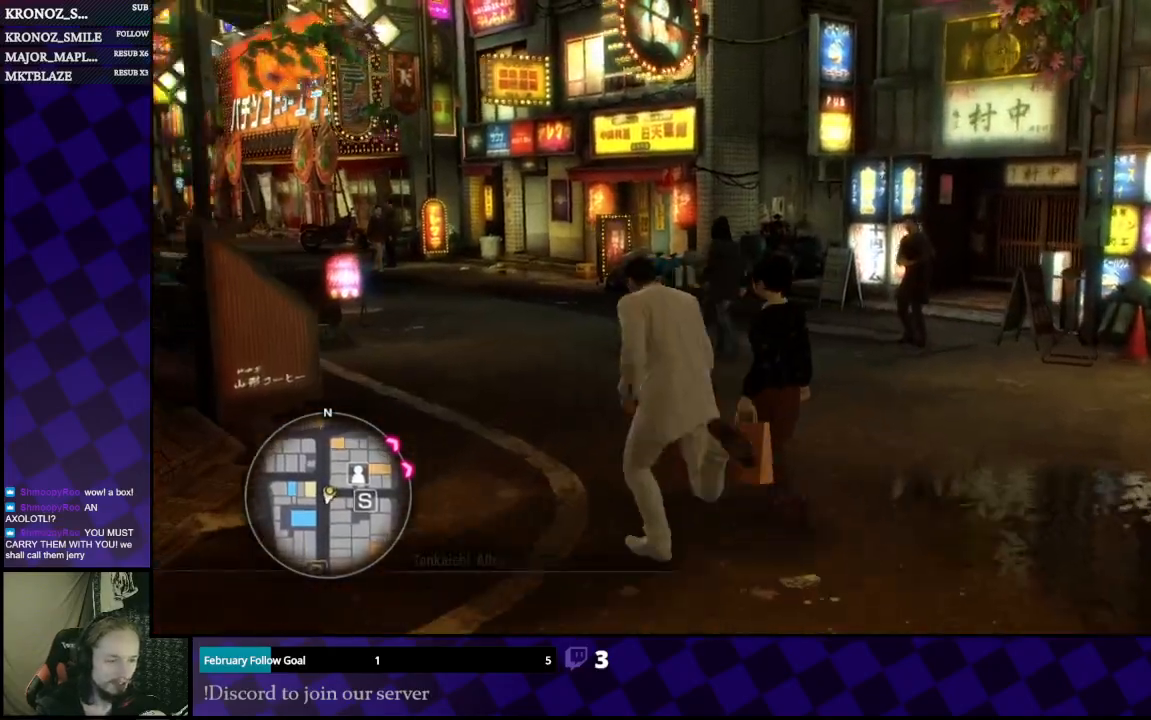
{"buttons": ["A"], "left_stick": "up", "right_stick": "center", "events": [[233, "left_stick", "up"]]}
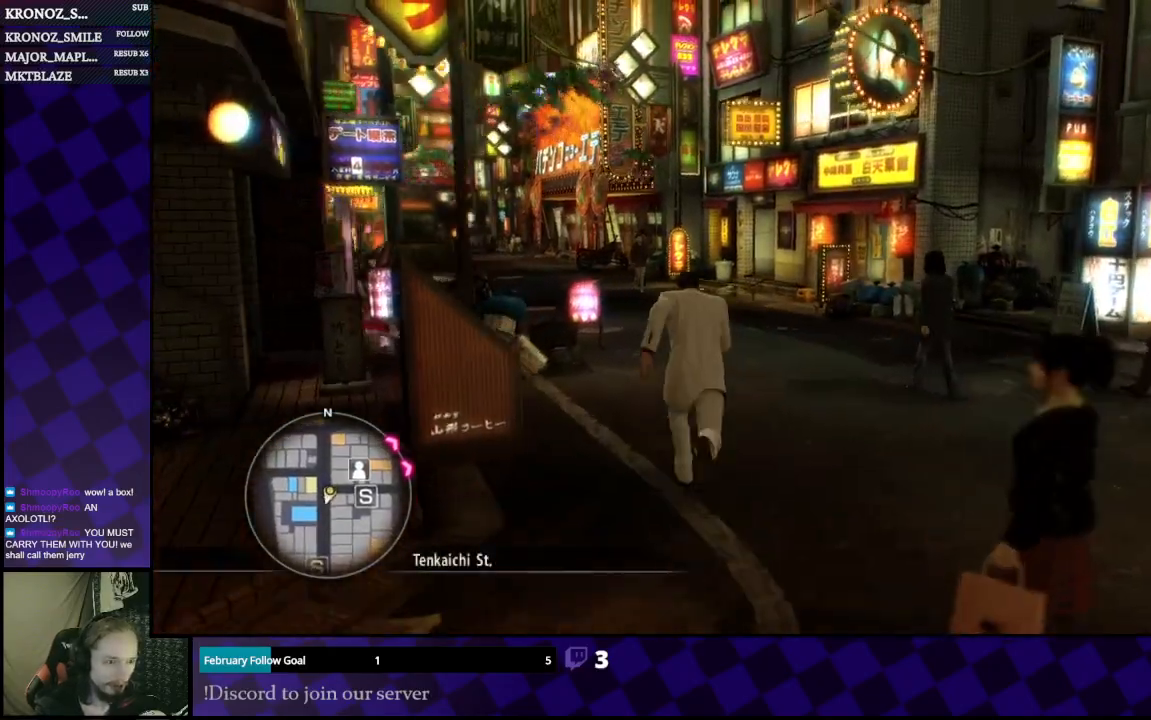
{"buttons": ["A"], "left_stick": "up", "right_stick": "center", "events": []}
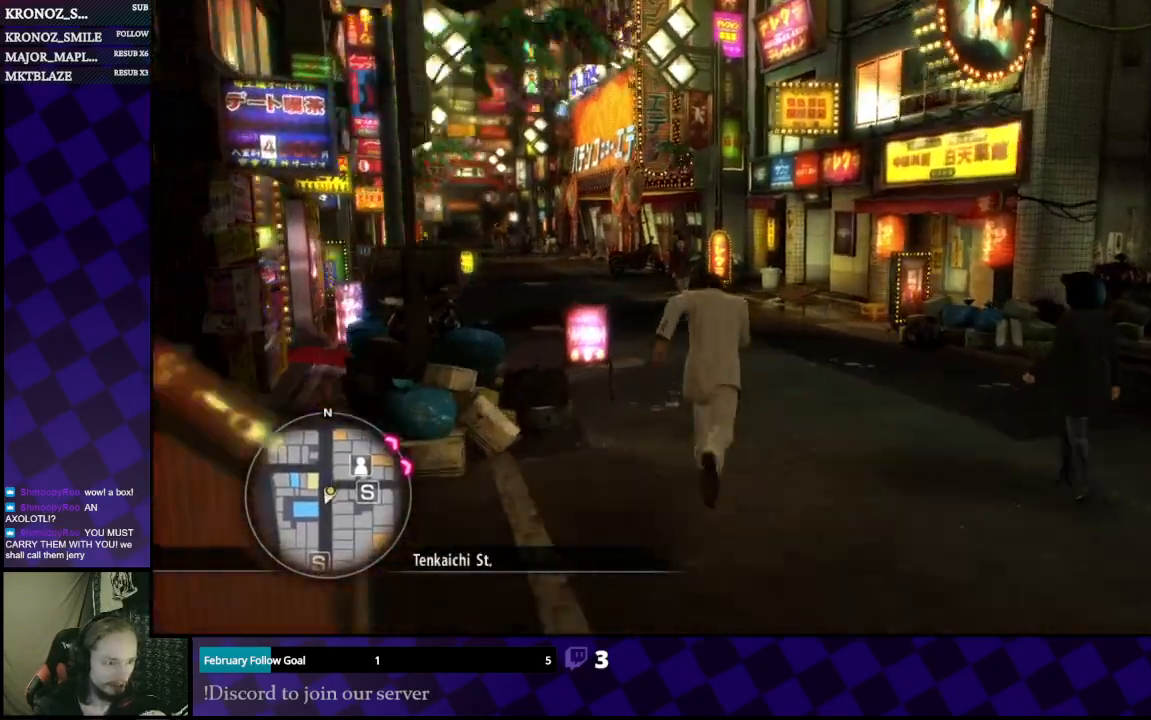
{"buttons": ["A"], "left_stick": "up-left", "right_stick": "center", "events": [[333, "left_stick", "up-left"]]}
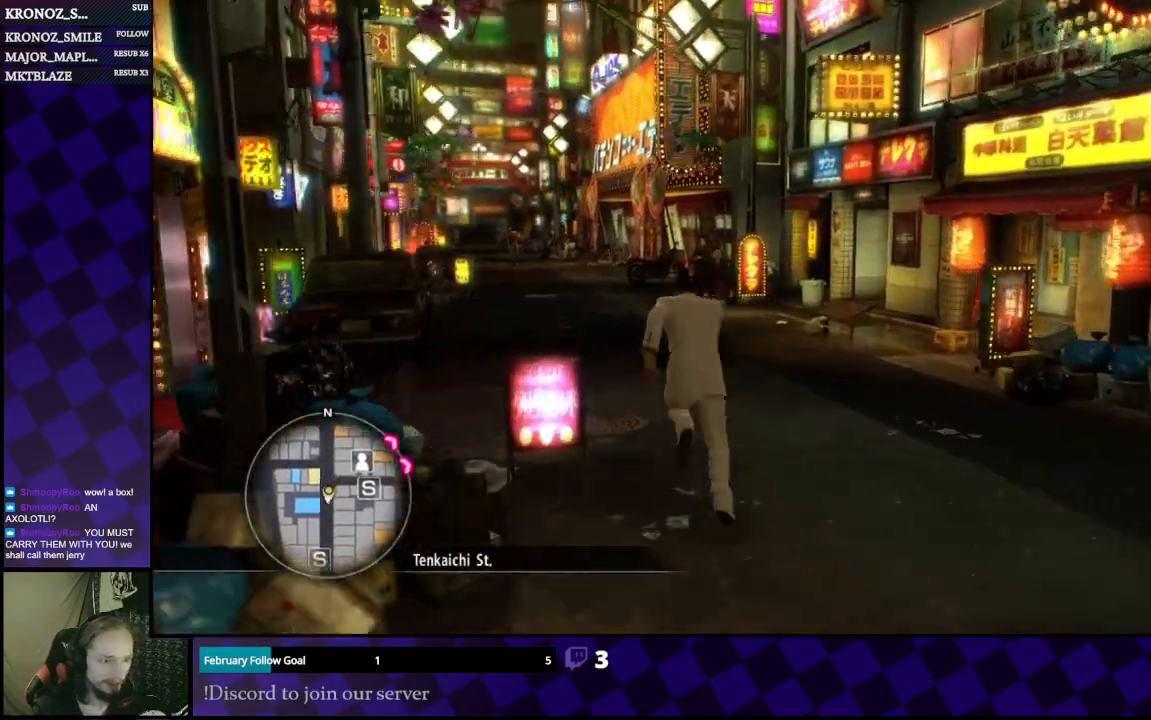
{"buttons": ["A"], "left_stick": "up", "right_stick": "center", "events": [[267, "left_stick", "up"]]}
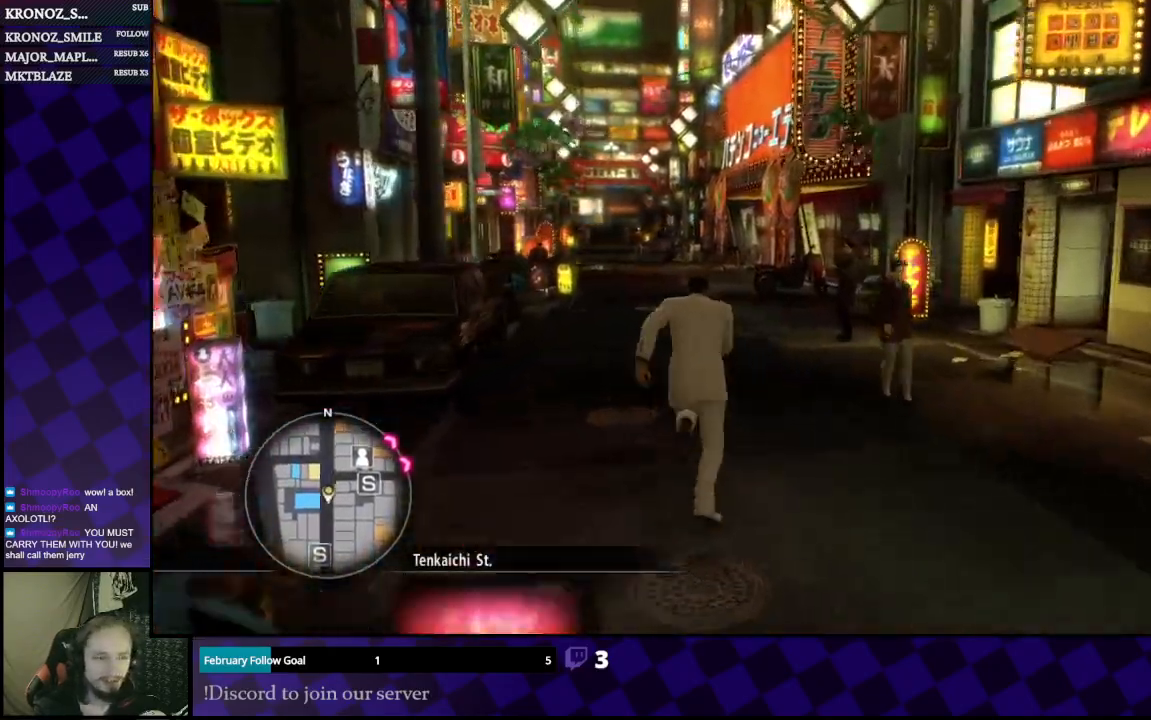
{"buttons": ["A"], "left_stick": "up", "right_stick": "center", "events": []}
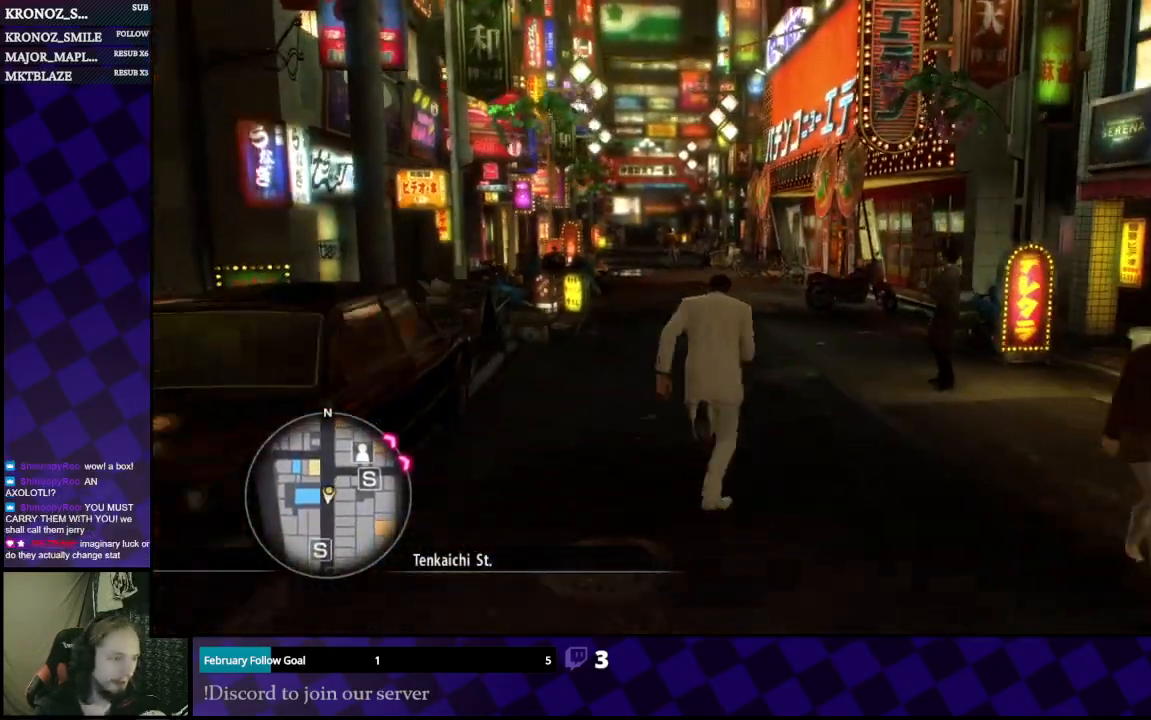
{"buttons": ["A"], "left_stick": "up", "right_stick": "center", "events": []}
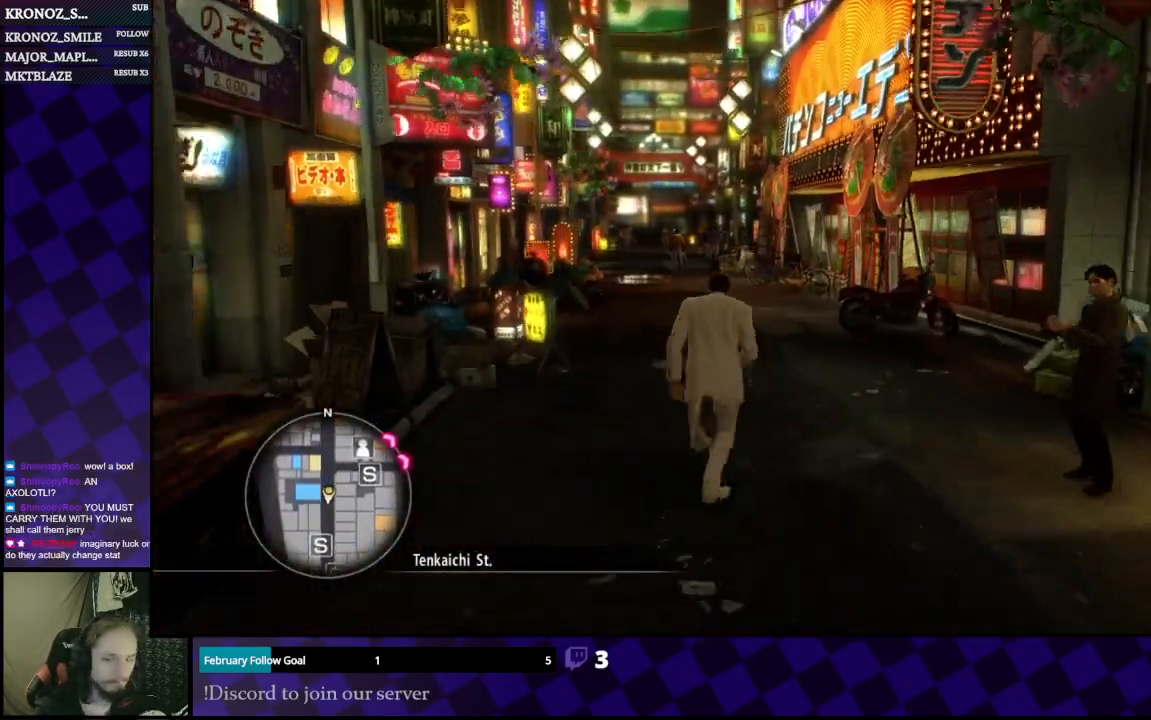
{"buttons": ["A"], "left_stick": "up", "right_stick": "center", "events": []}
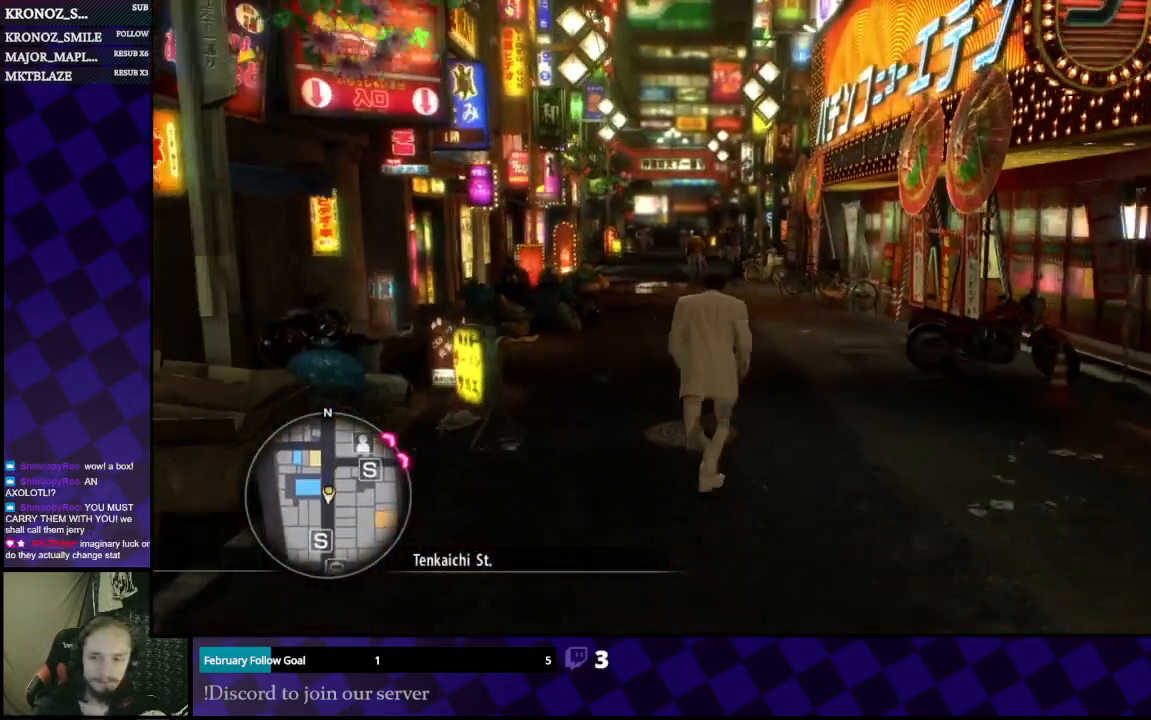
{"buttons": ["A"], "left_stick": "up", "right_stick": "center", "events": []}
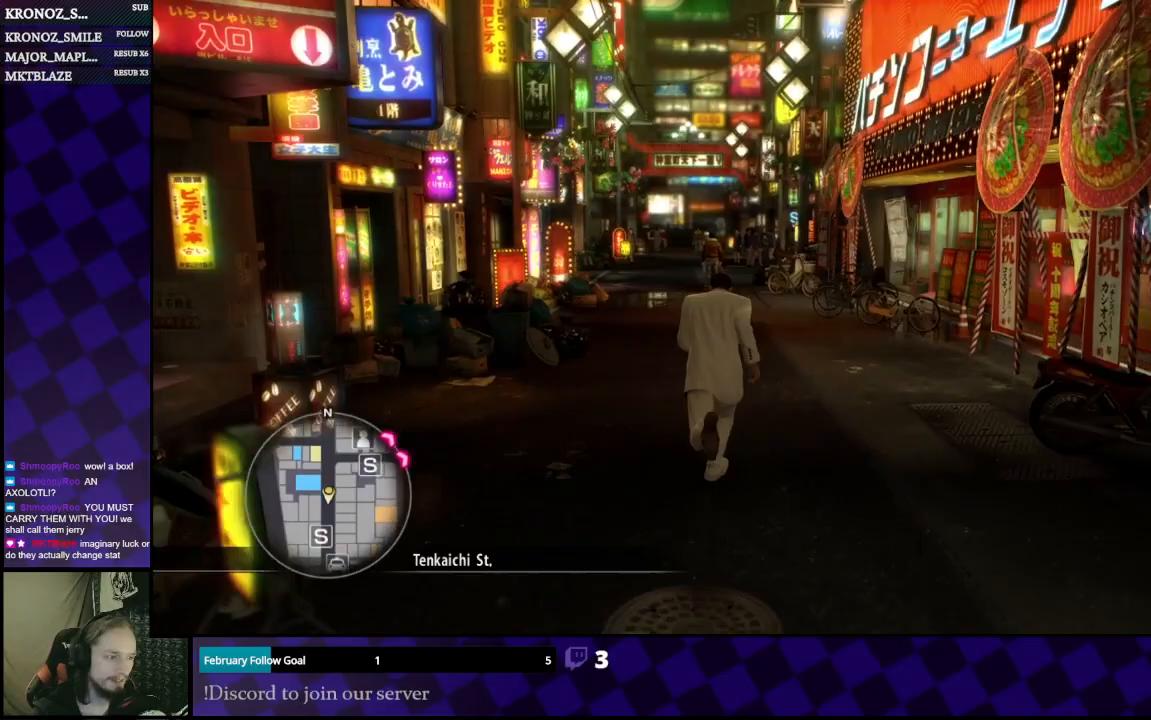
{"buttons": ["A"], "left_stick": "up", "right_stick": "center", "events": []}
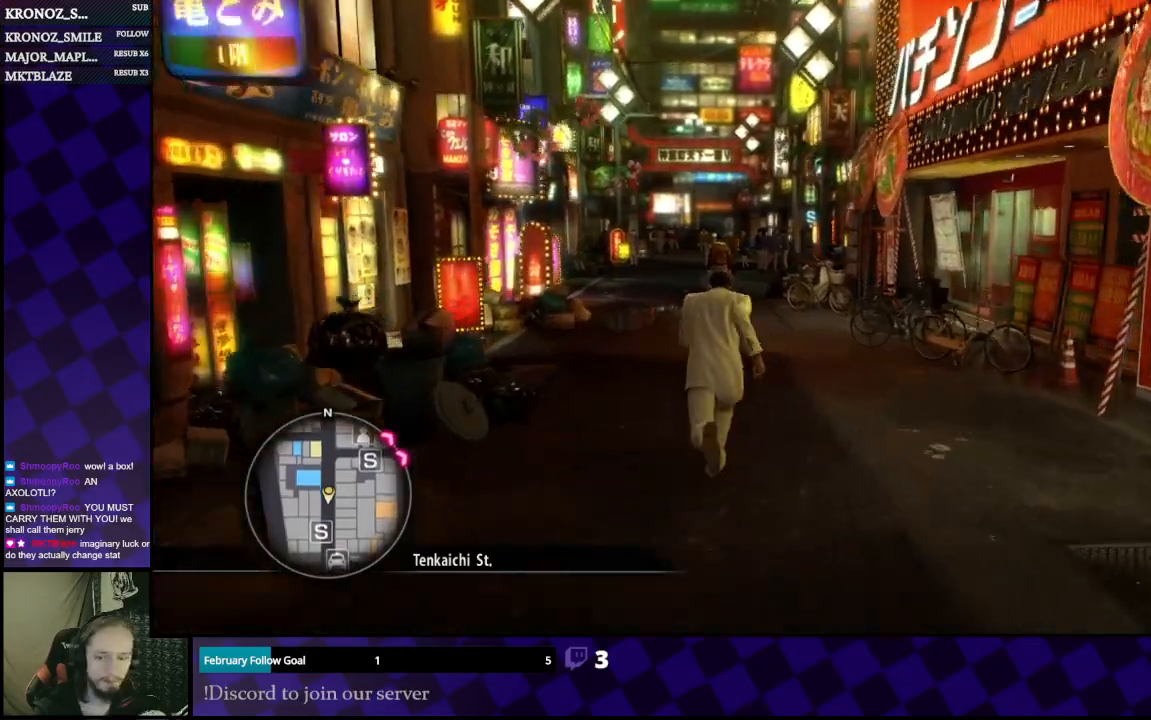
{"buttons": ["A"], "left_stick": "up", "right_stick": "center", "events": []}
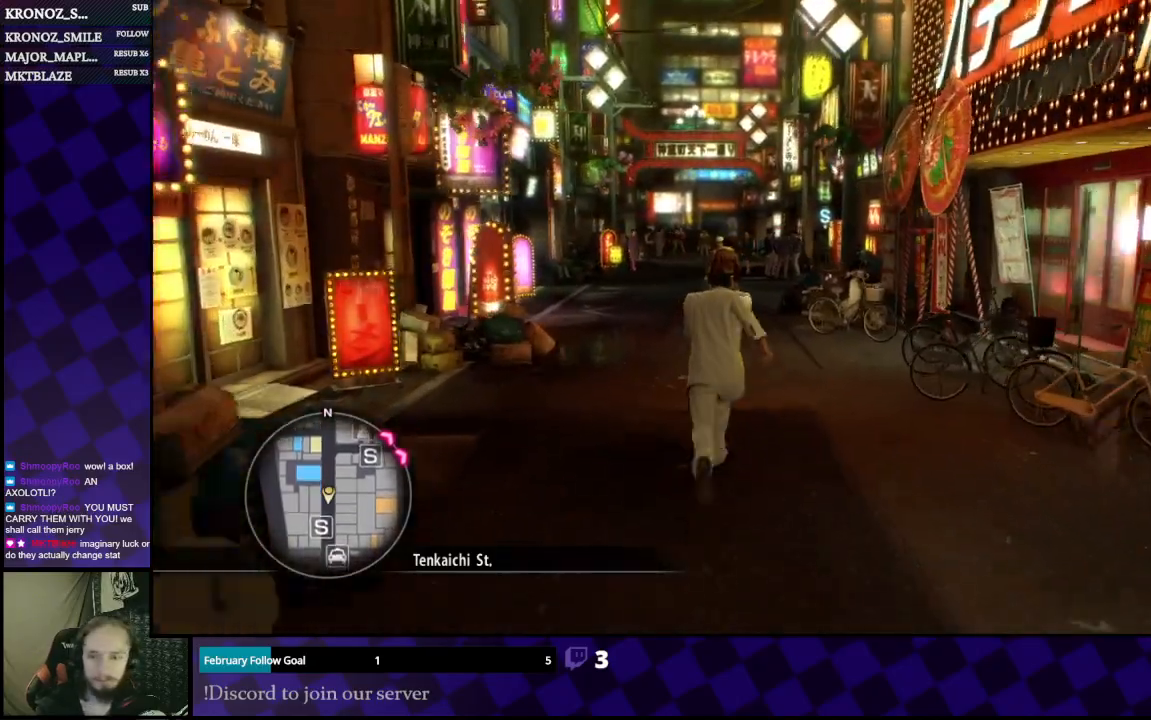
{"buttons": ["A"], "left_stick": "up", "right_stick": "center", "events": []}
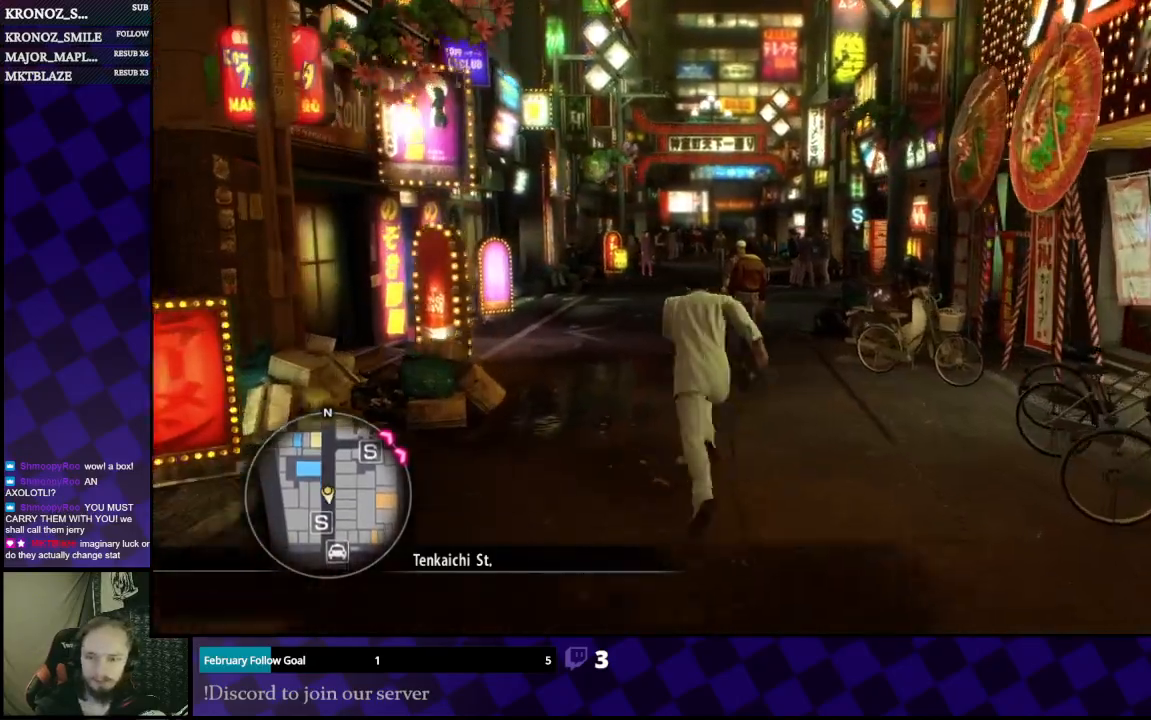
{"buttons": ["A"], "left_stick": "up", "right_stick": "center", "events": []}
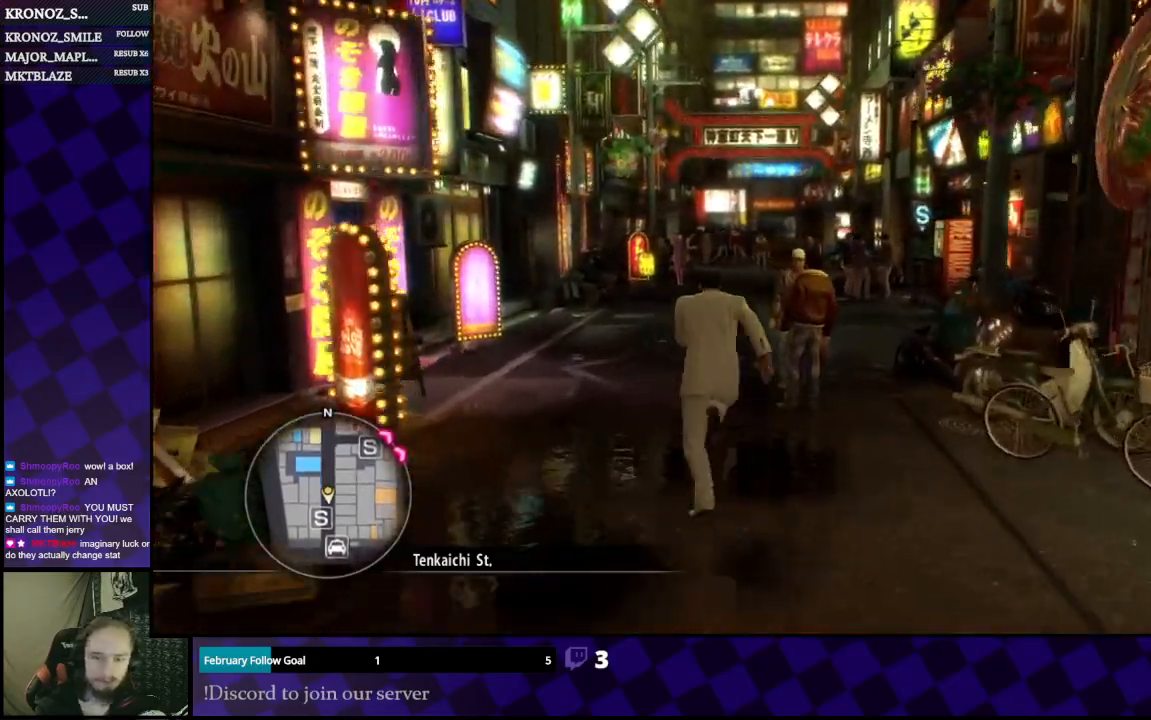
{"buttons": ["A"], "left_stick": "up-right", "right_stick": "center", "events": [[500, "left_stick", "up-right"]]}
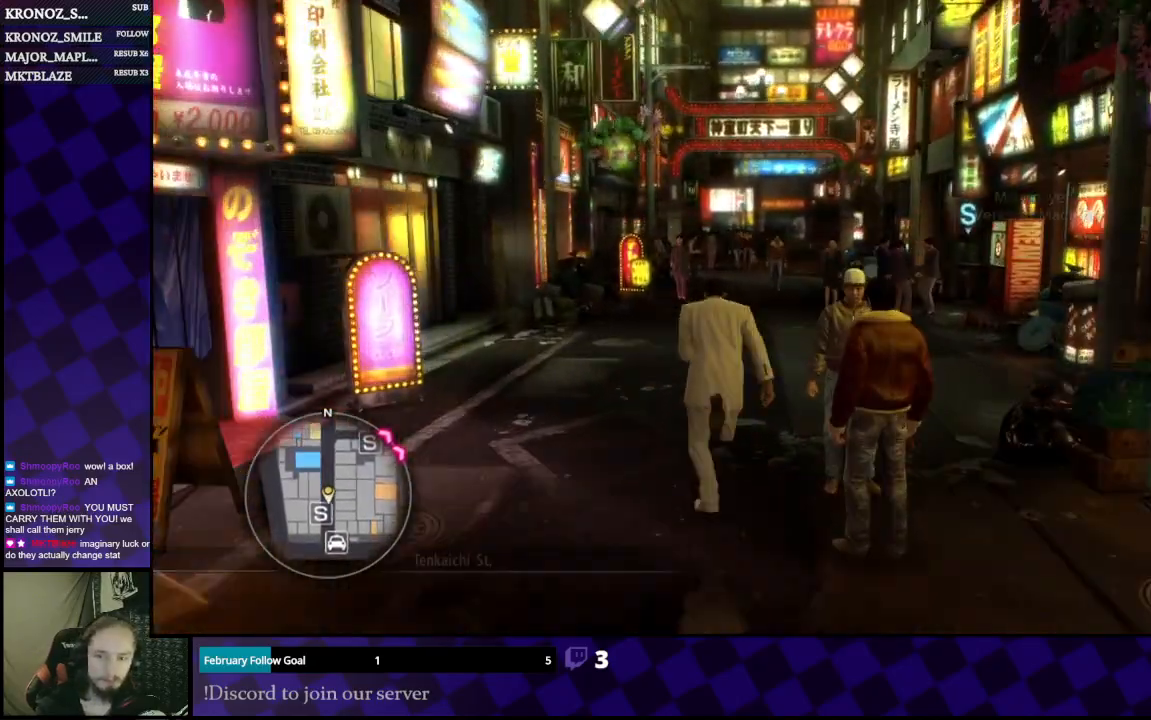
{"buttons": ["A"], "left_stick": "up", "right_stick": "center", "events": [[133, "left_stick", "up"]]}
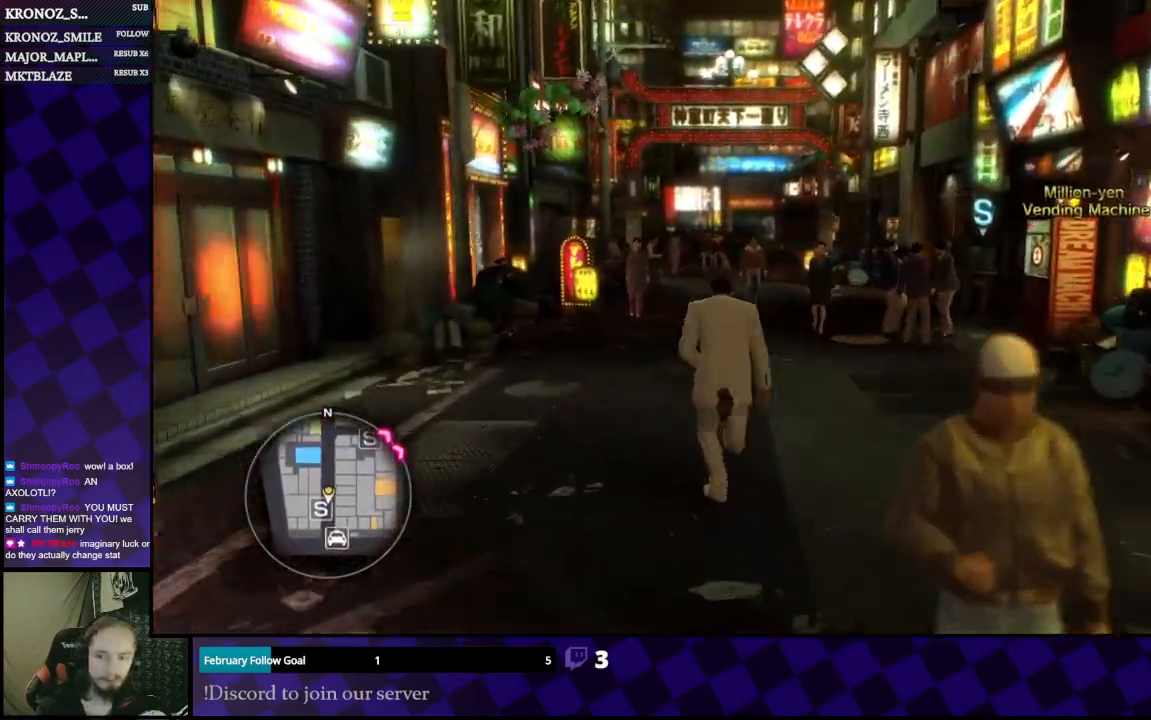
{"buttons": [], "left_stick": "up", "right_stick": "center", "events": [[167, "A", "up"]]}
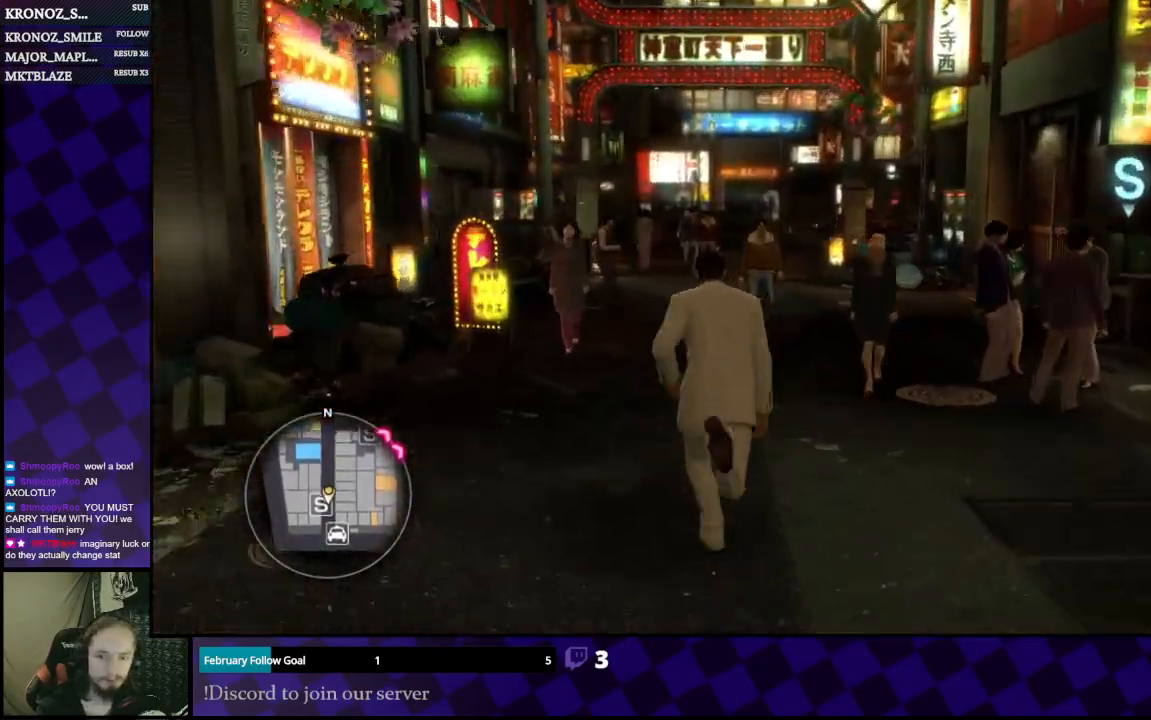
{"buttons": [], "left_stick": "up", "right_stick": "center", "events": []}
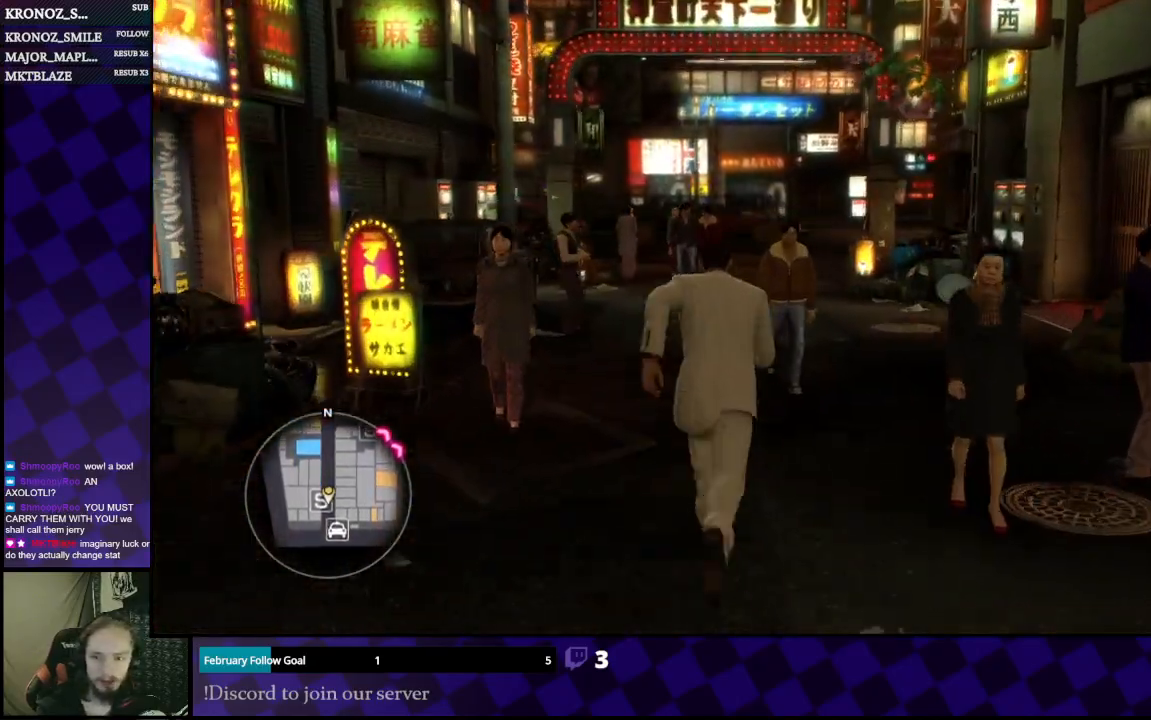
{"buttons": [], "left_stick": "up", "right_stick": "center", "events": []}
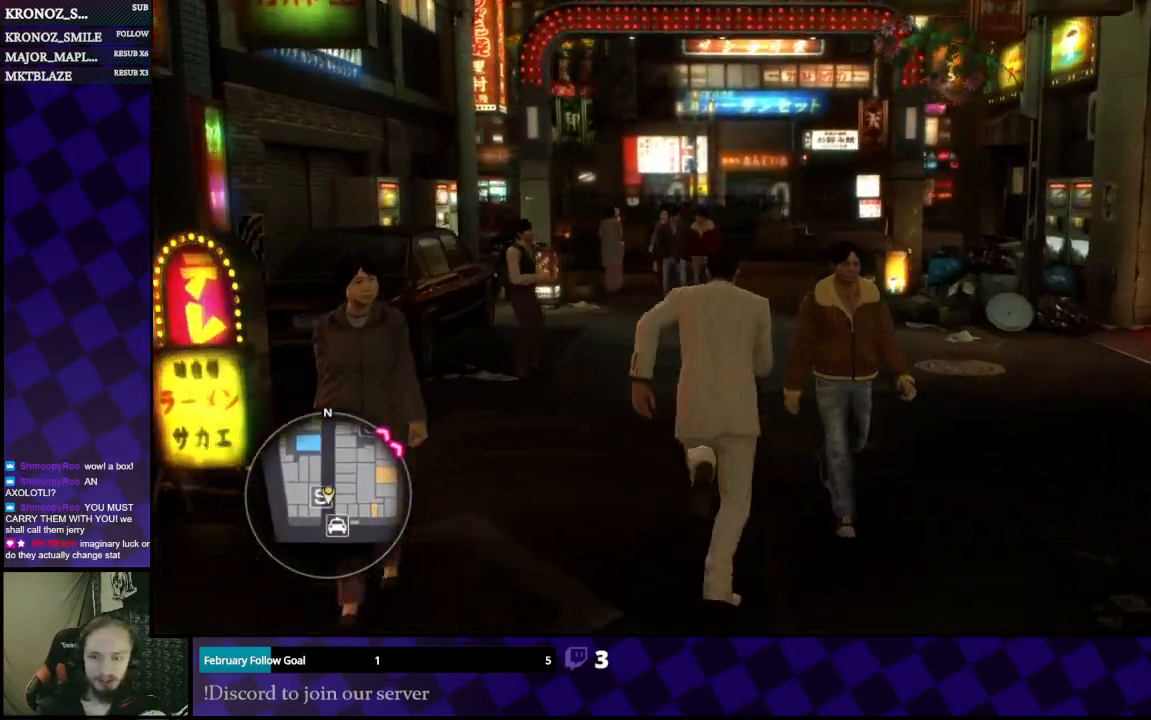
{"buttons": [], "left_stick": "up", "right_stick": "center", "events": []}
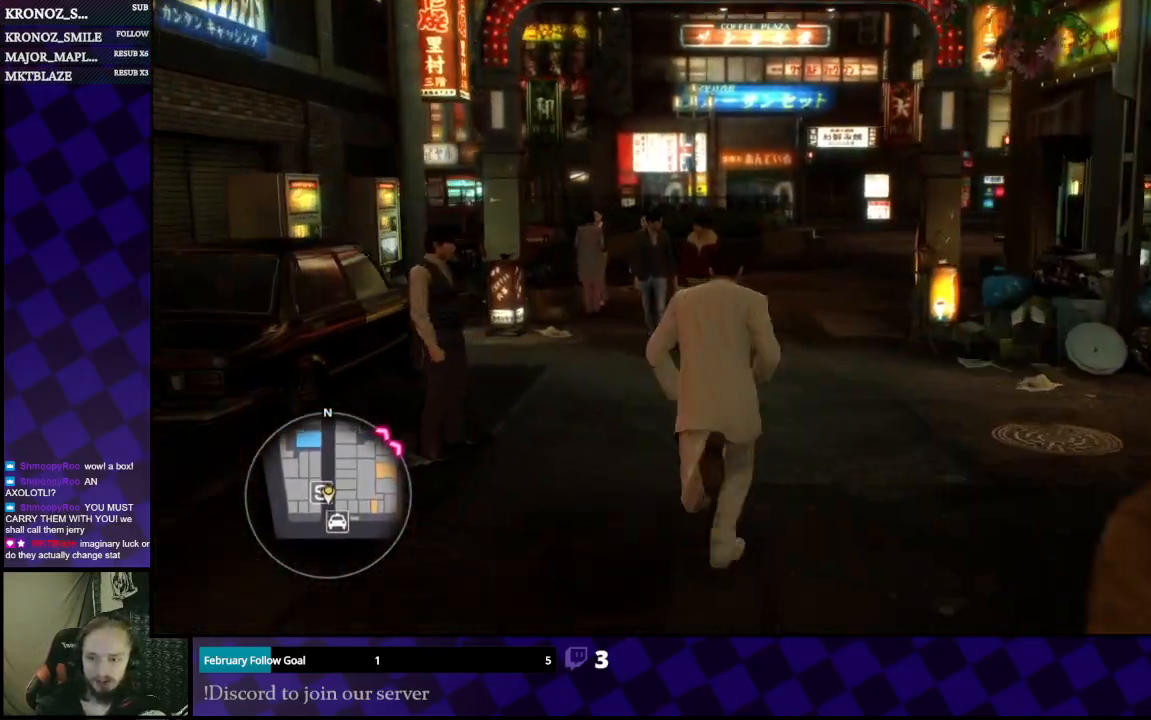
{"buttons": [], "left_stick": "up", "right_stick": "center", "events": []}
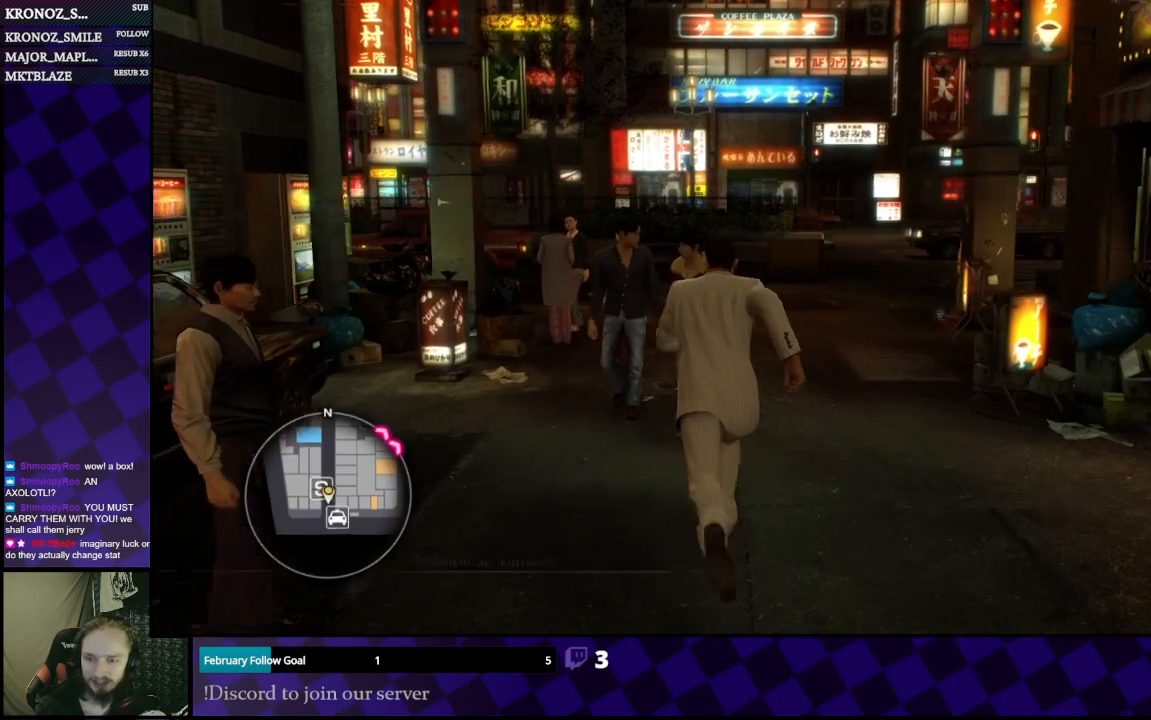
{"buttons": [], "left_stick": "up", "right_stick": "center", "events": []}
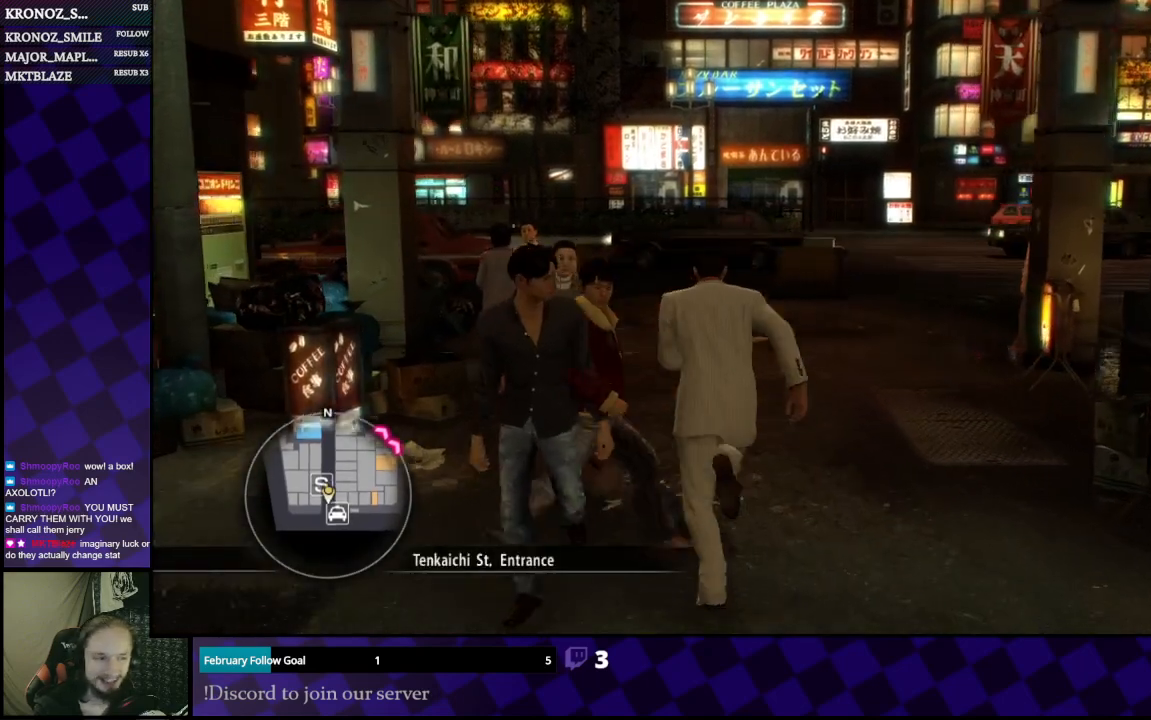
{"buttons": [], "left_stick": "center", "right_stick": "left", "events": [[367, "left_stick", "center"], [467, "right_stick", "left"]]}
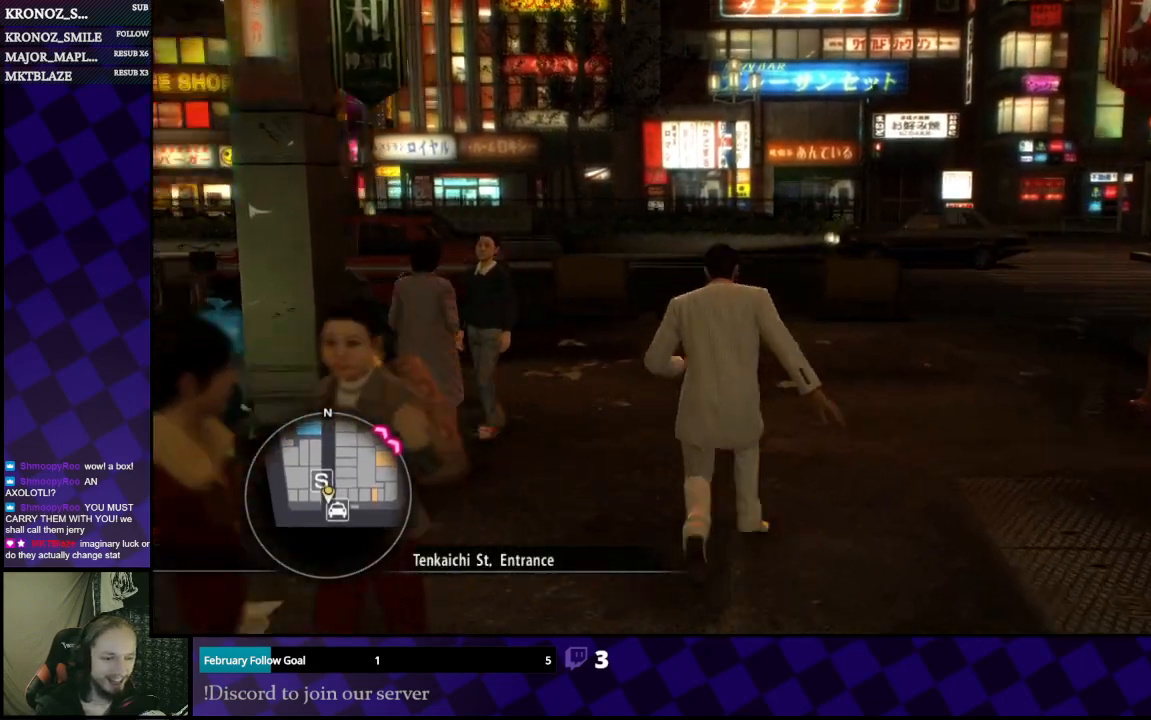
{"buttons": ["SELECT"], "left_stick": "center", "right_stick": "center", "events": [[267, "SELECT", "down"], [267, "right_stick", "center"]]}
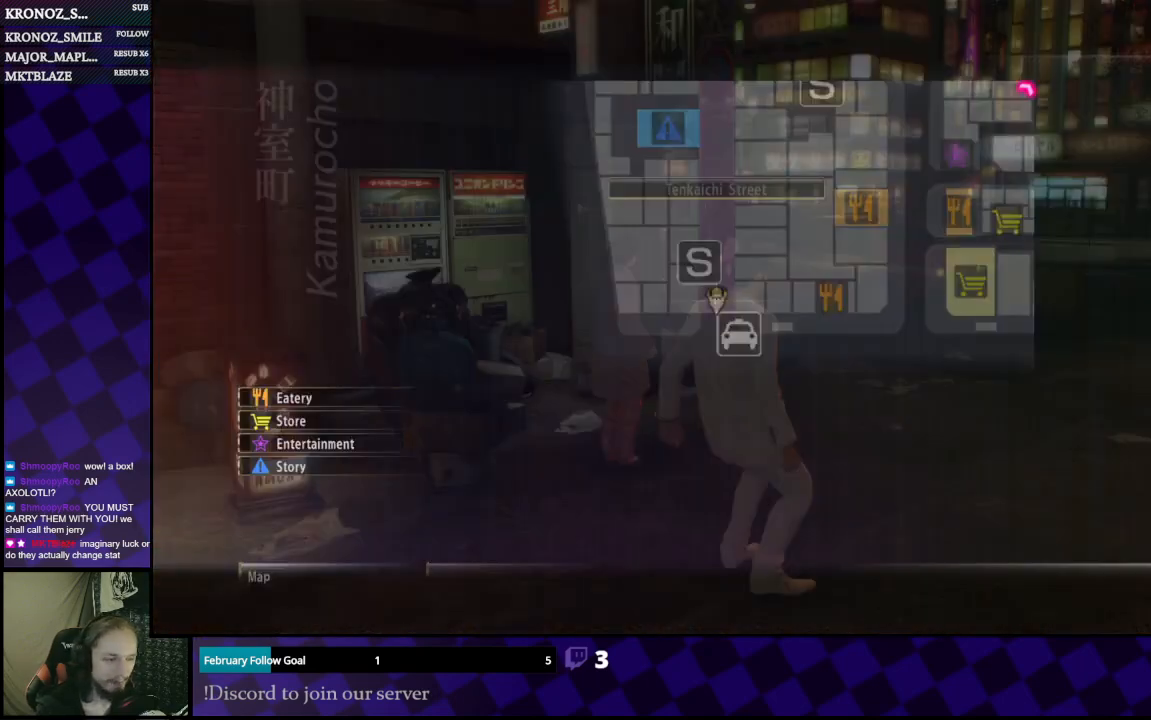
{"buttons": [], "left_stick": "center", "right_stick": "center", "events": [[33, "SELECT", "up"]]}
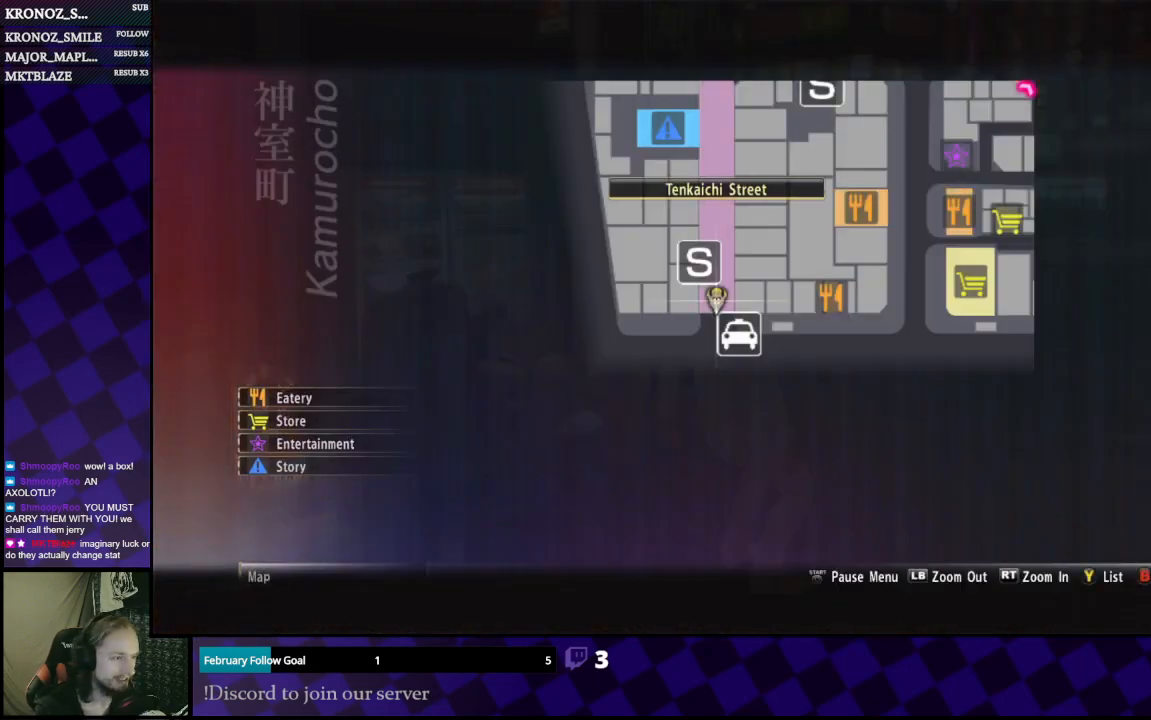
{"buttons": [], "left_stick": "up", "right_stick": "center", "events": [[500, "left_stick", "up"]]}
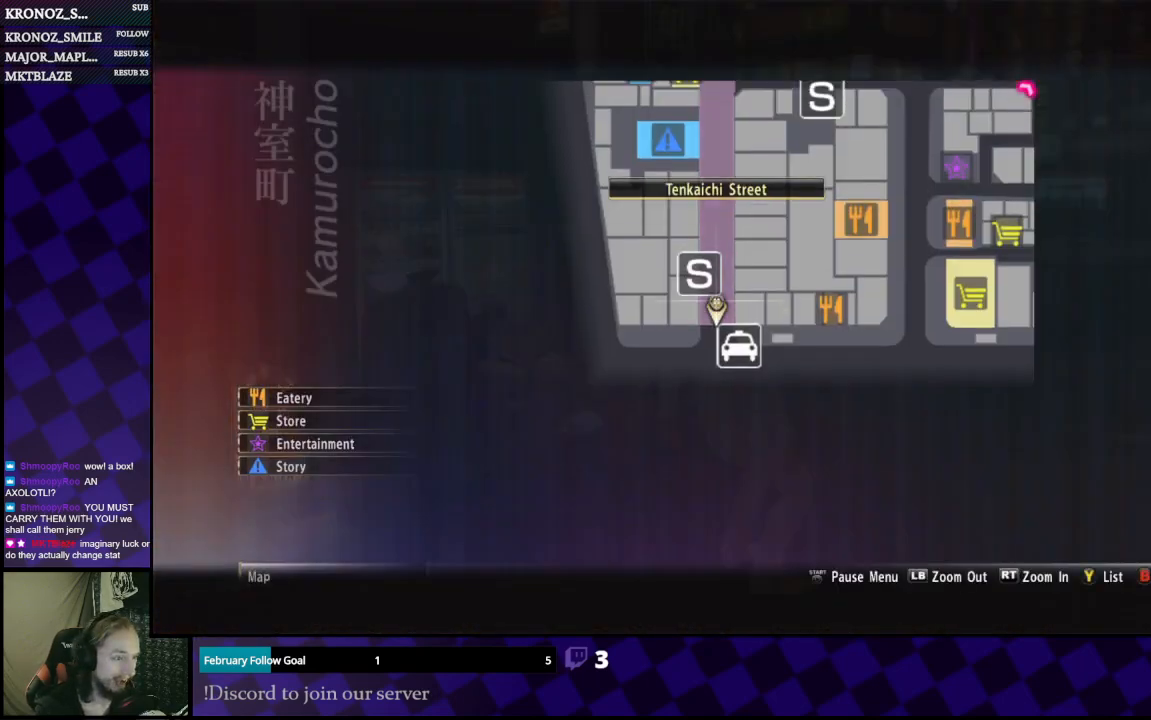
{"buttons": [], "left_stick": "center", "right_stick": "center", "events": [[100, "left_stick", "right"], [433, "left_stick", "center"]]}
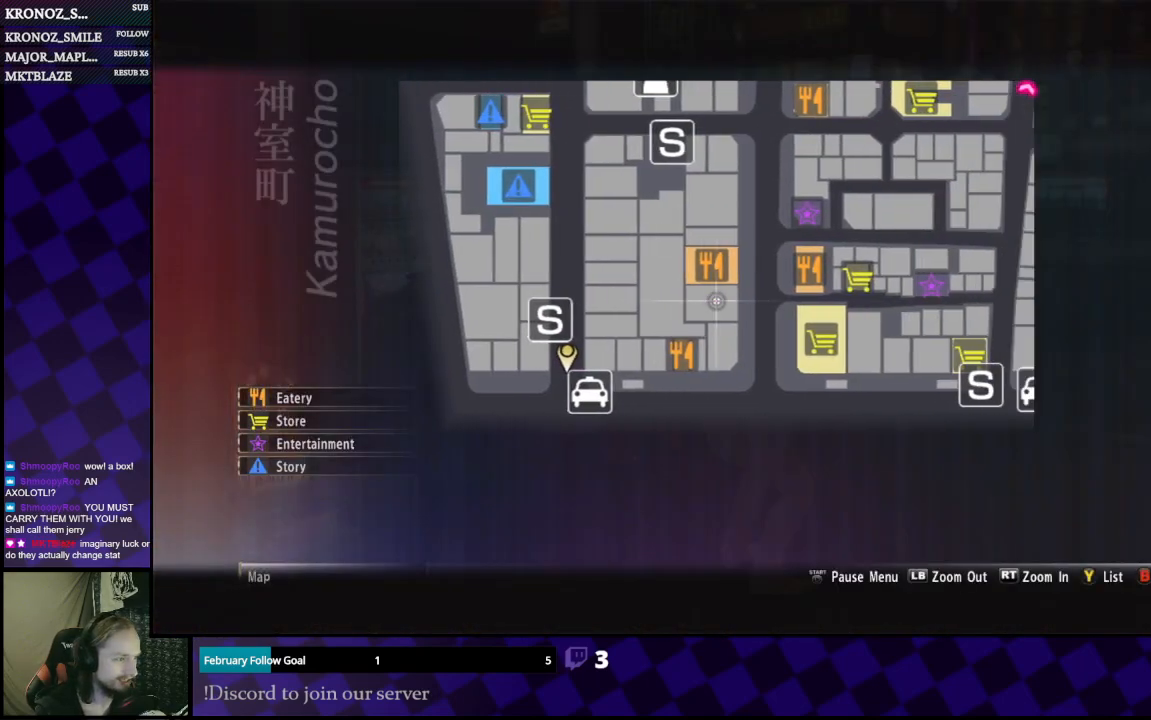
{"buttons": [], "left_stick": "right", "right_stick": "center", "events": [[333, "left_stick", "right"]]}